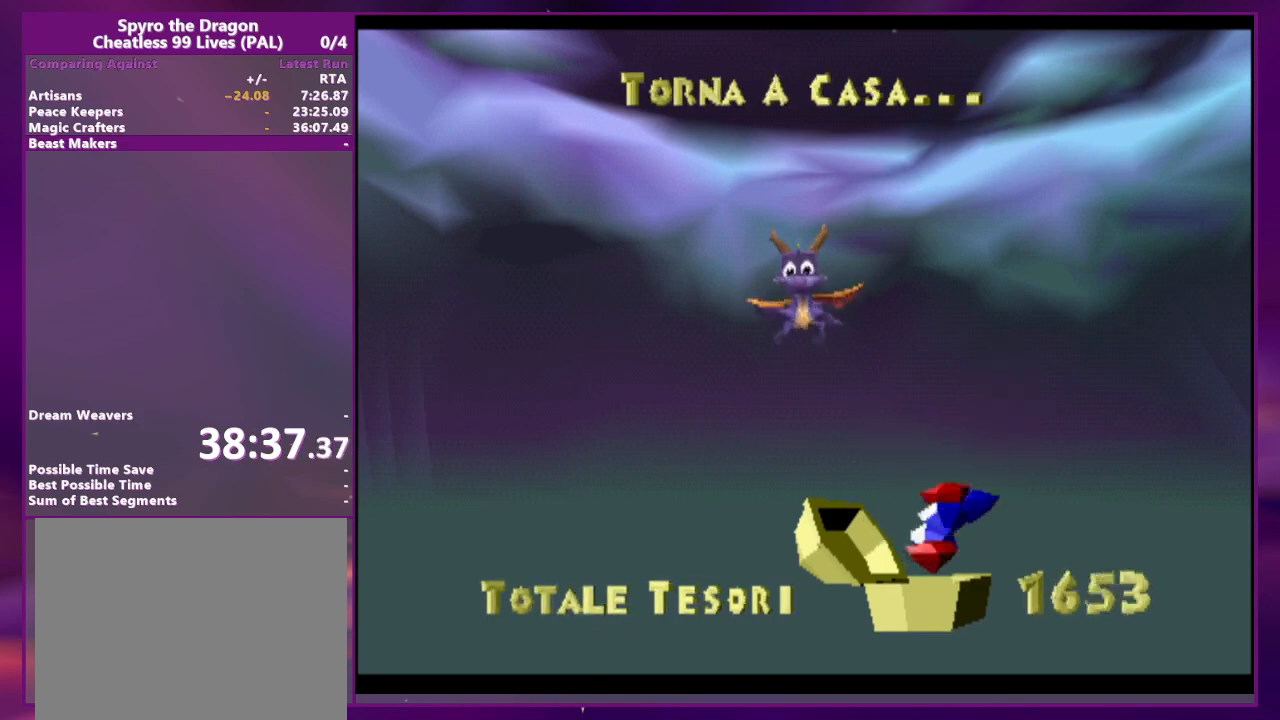
Gameplay with a controller (PlayStation layout); each line is a JSON object with the inputs held at the frame after it (dt_ms = milliseconds from this image to that frame). "events" lists button and stick changes between this image and that frame as [ms after this image, input, new state], when the widget could be followed in between. Not read: DPAD_DOWN DPAD_LEFT L3 R3 SQUARE left_stick right_stick.
{"dt_ms": 500, "buttons": ["DPAD_UP"]}
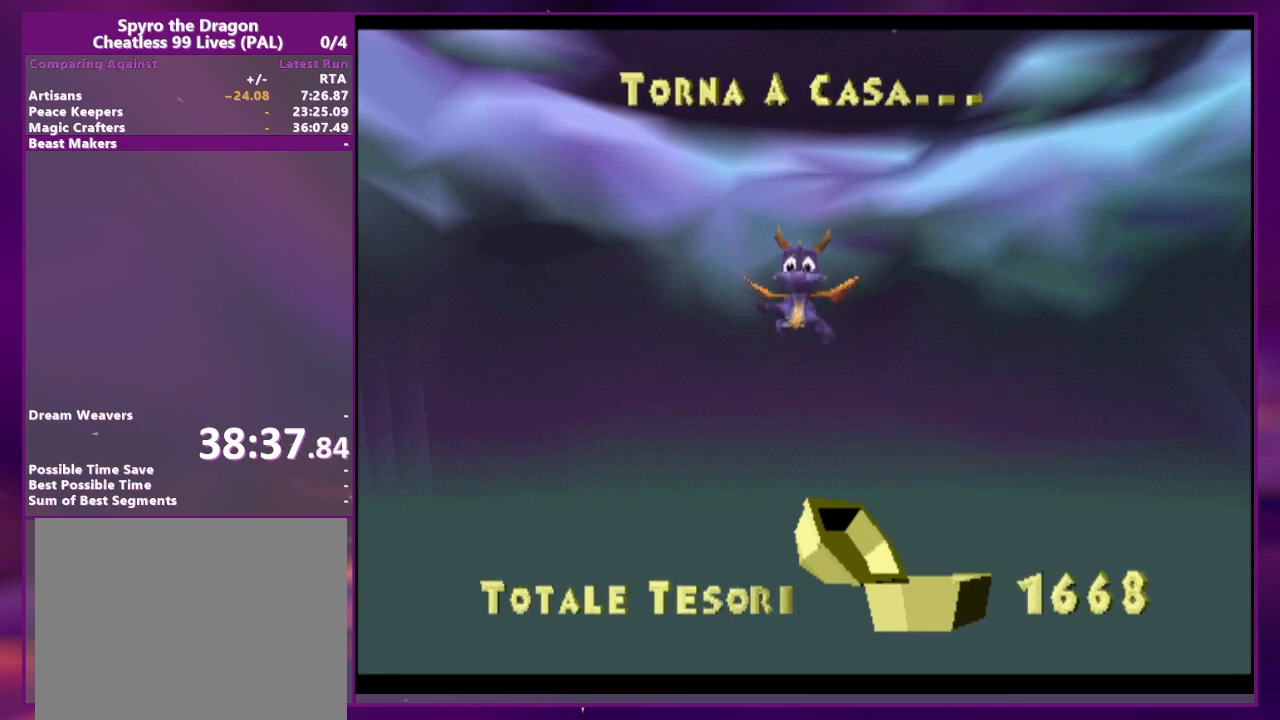
{"dt_ms": 500, "buttons": ["DPAD_UP"], "events": [[267, "CIRCLE", "down"], [267, "CROSS", "down"], [400, "CIRCLE", "up"], [467, "CROSS", "up"]]}
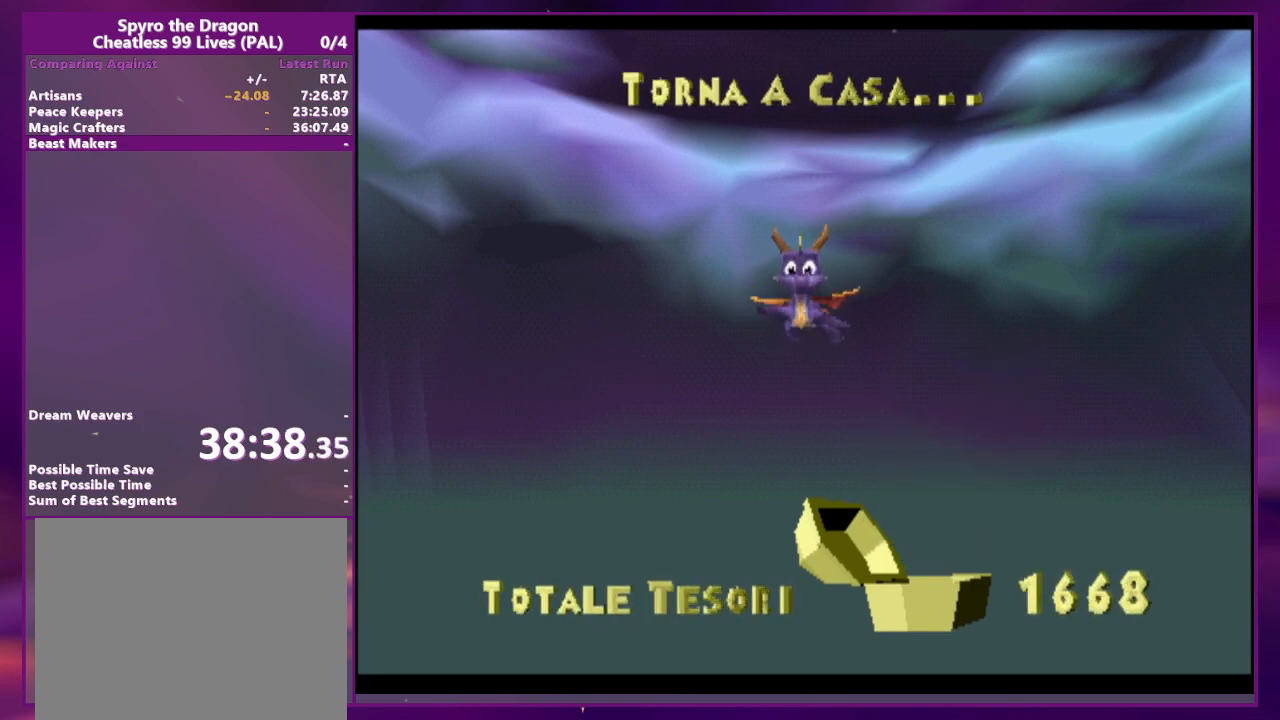
{"dt_ms": 1000, "buttons": []}
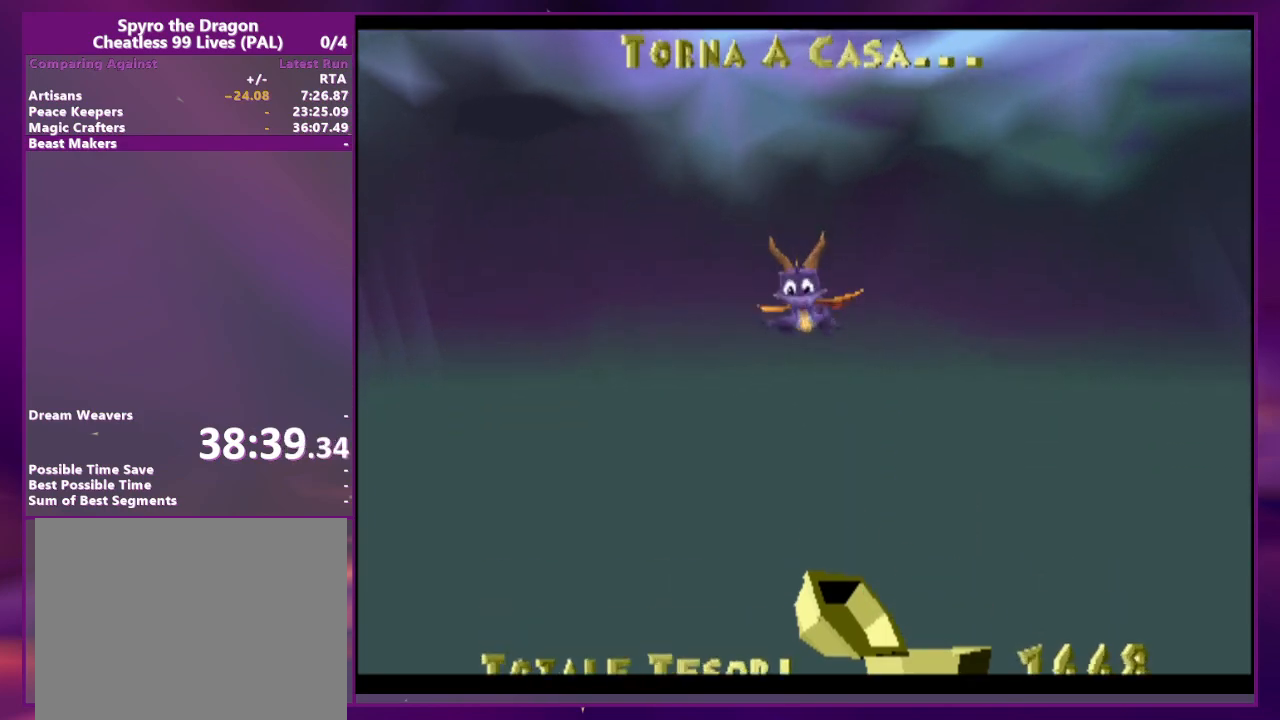
{"dt_ms": 500, "buttons": [], "events": []}